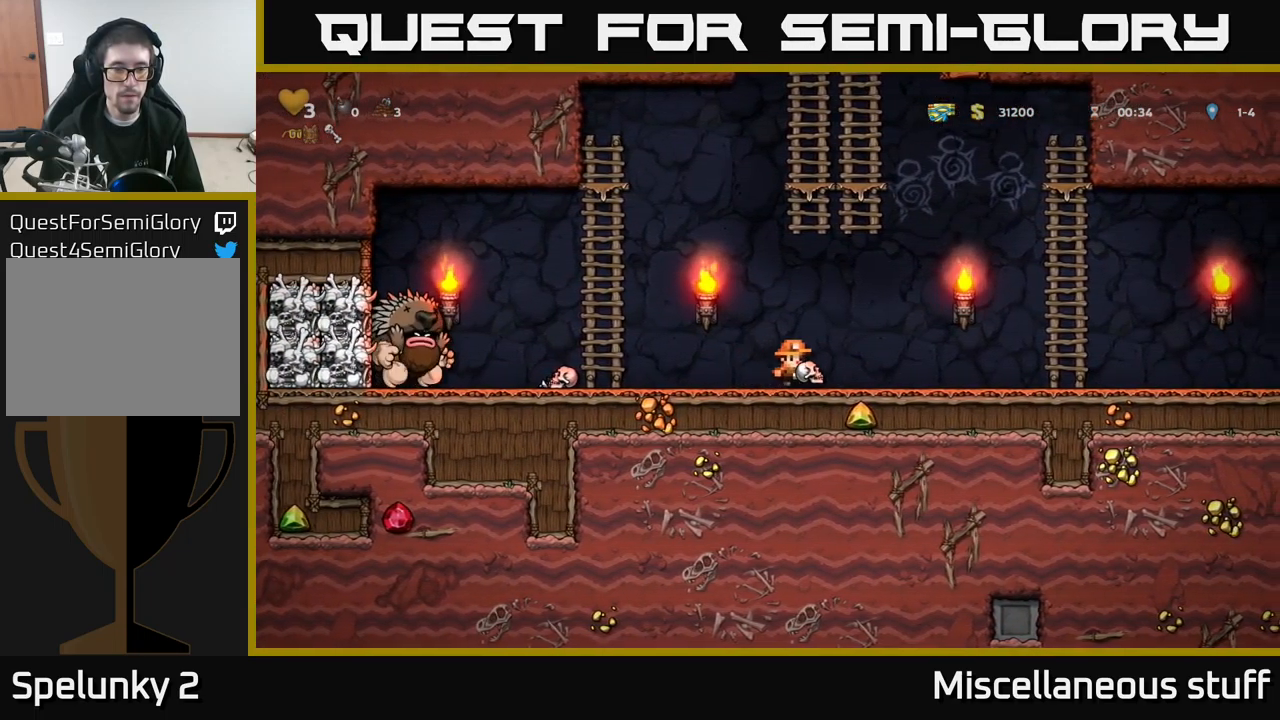
Gameplay with a controller (Xbox layout); each line is a JSON object with the inputs held at the frame after it. "events" lists button and stick changes between this image and that frame as [ms after this image, input, new state], when the widget could be followed in between. Not read: right_stick.
{"buttons": ["DPAD_RIGHT"], "left_stick": "center", "events": []}
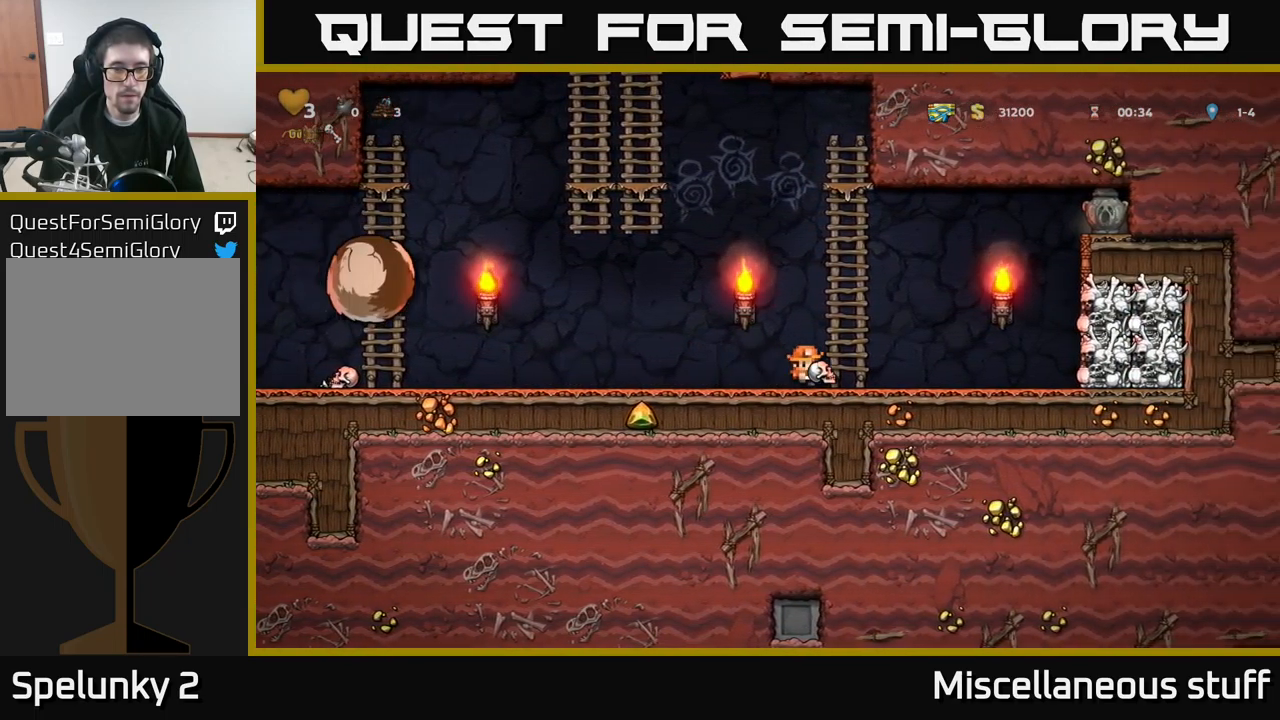
{"buttons": ["A", "DPAD_UP", "DPAD_LEFT"], "left_stick": "center", "events": [[133, "DPAD_RIGHT", "up"], [284, "A", "down"], [350, "DPAD_LEFT", "down"], [484, "DPAD_UP", "down"]]}
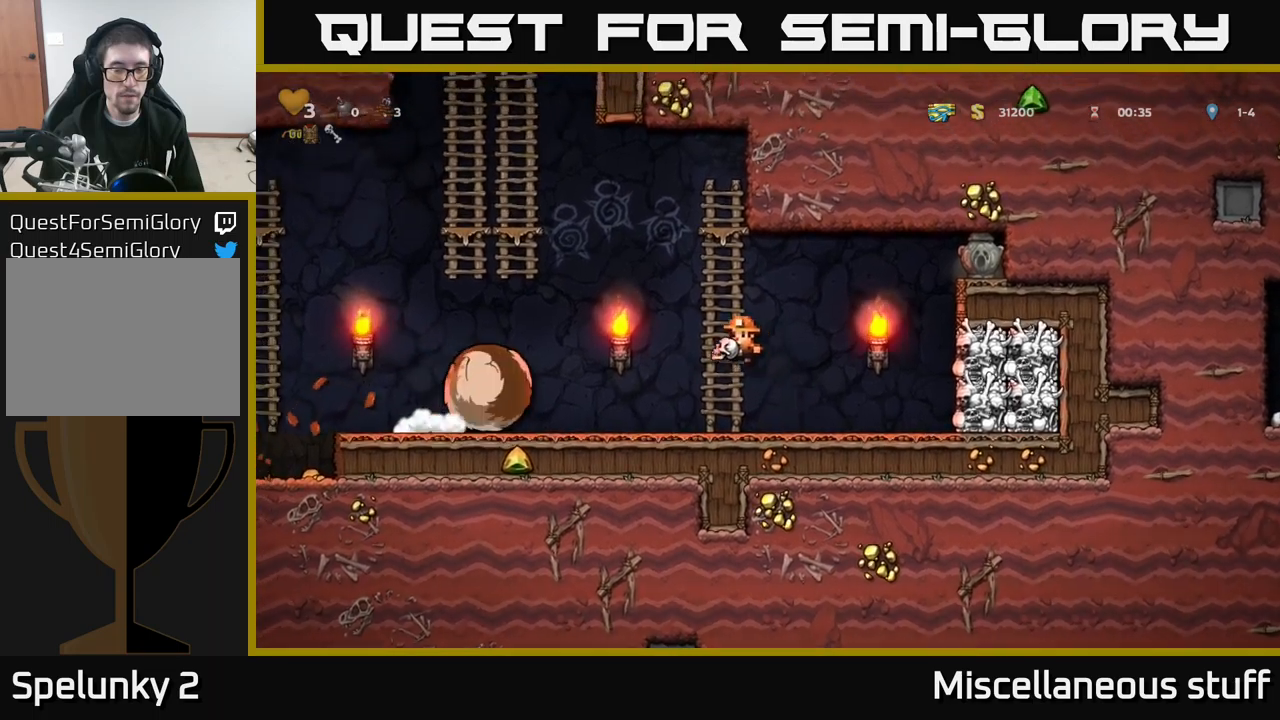
{"buttons": [], "left_stick": "center", "events": [[34, "DPAD_LEFT", "up"], [50, "A", "up"], [200, "A", "down"], [234, "DPAD_LEFT", "down"], [250, "DPAD_UP", "up"], [284, "A", "up"], [434, "DPAD_LEFT", "up"]]}
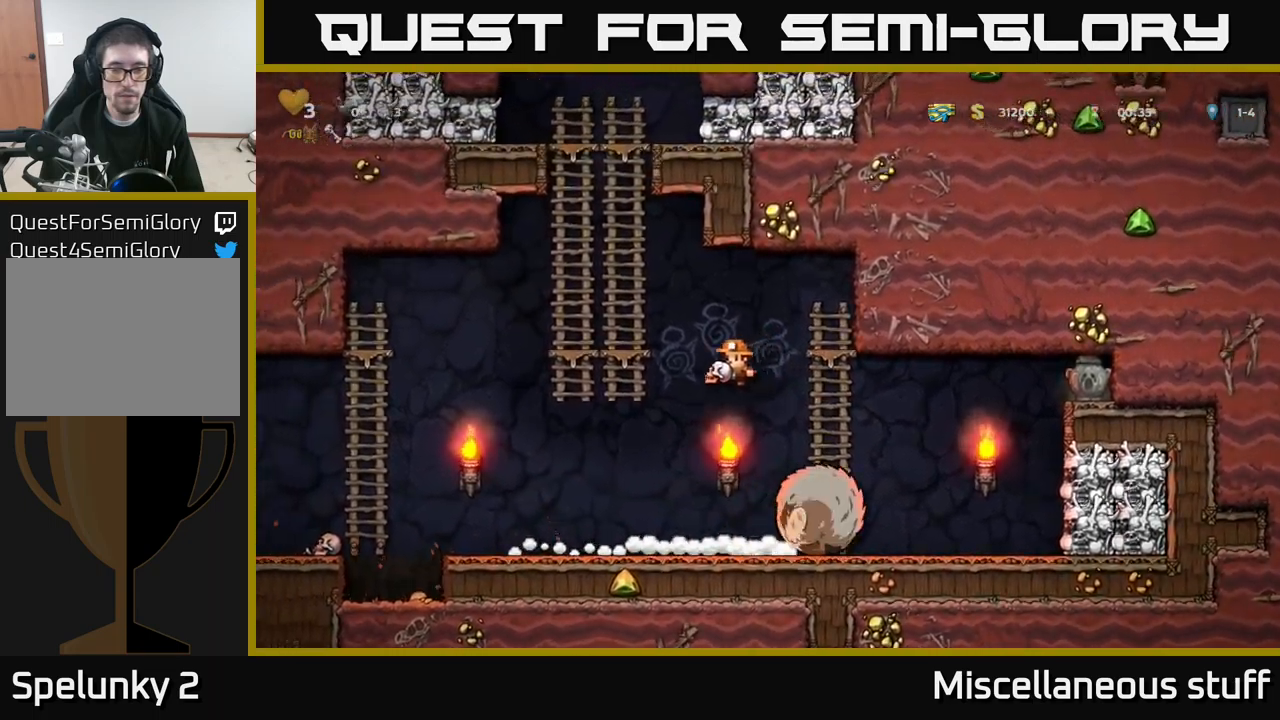
{"buttons": ["X", "DPAD_RIGHT"], "left_stick": "center", "events": [[84, "DPAD_RIGHT", "down"], [484, "X", "down"]]}
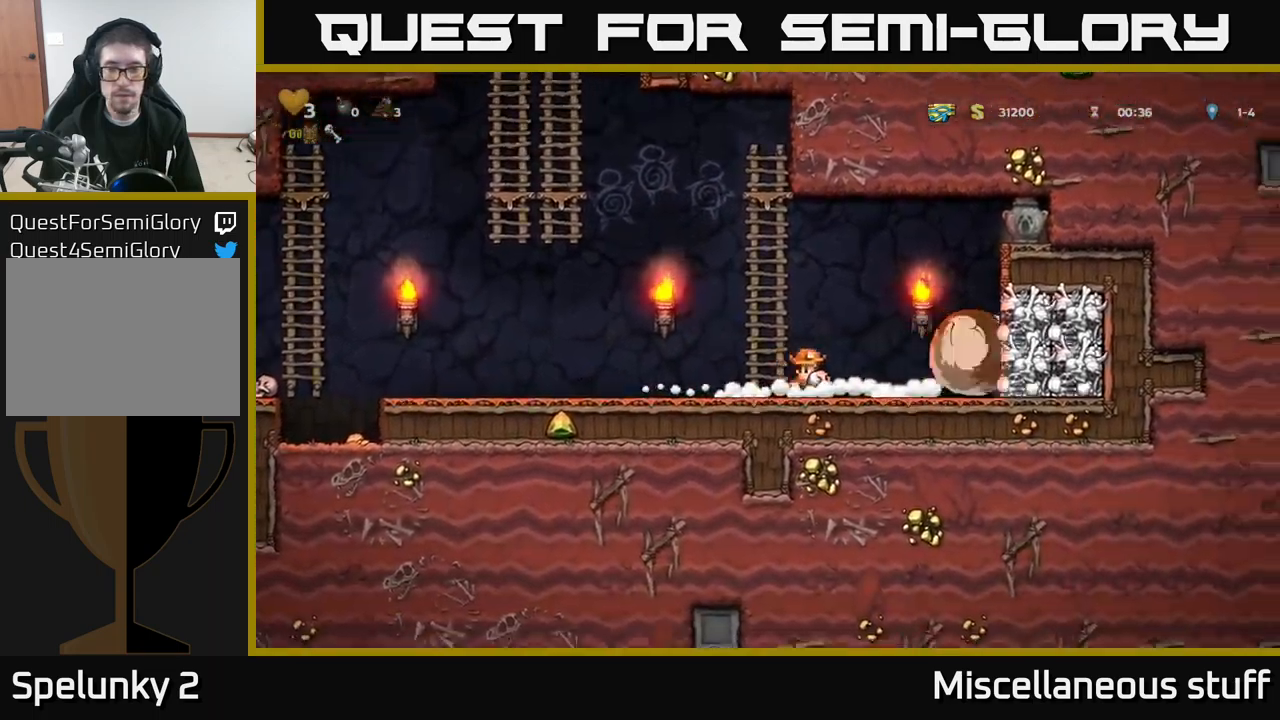
{"buttons": [], "left_stick": "center", "events": [[17, "DPAD_RIGHT", "up"], [67, "X", "up"], [117, "DPAD_LEFT", "down"], [234, "DPAD_LEFT", "up"]]}
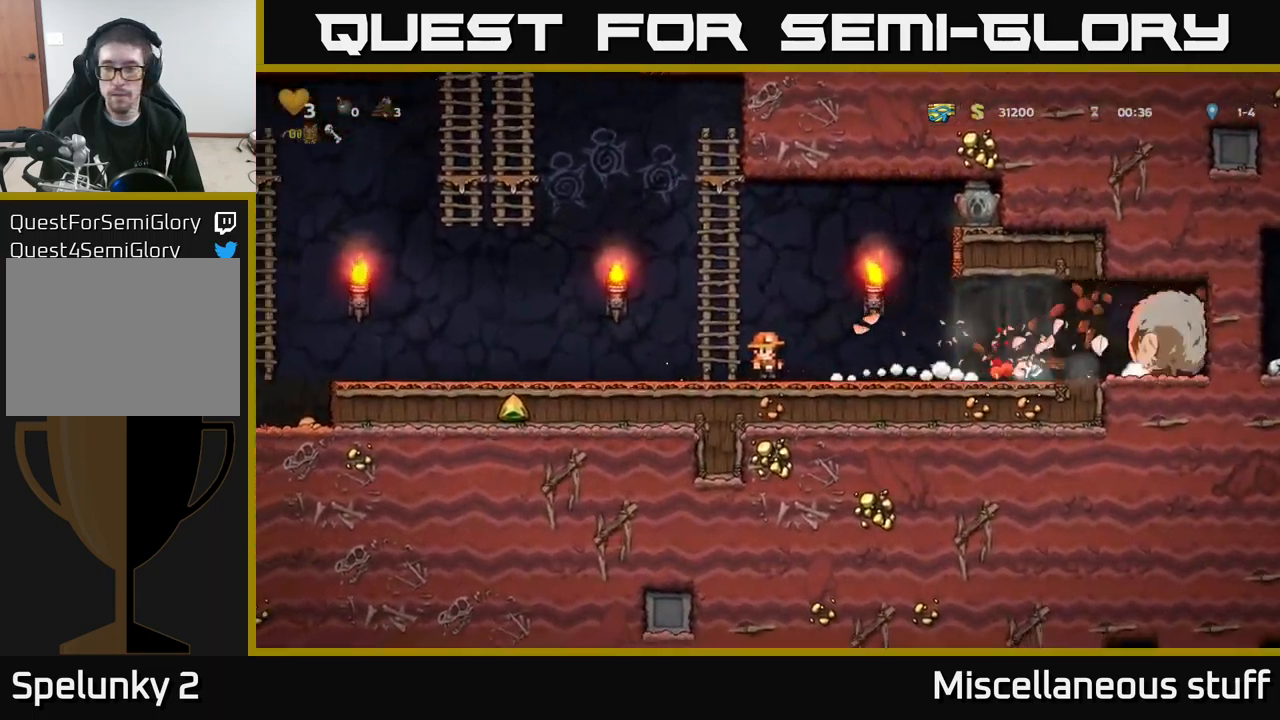
{"buttons": ["DPAD_RIGHT"], "left_stick": "center", "events": [[17, "DPAD_RIGHT", "down"]]}
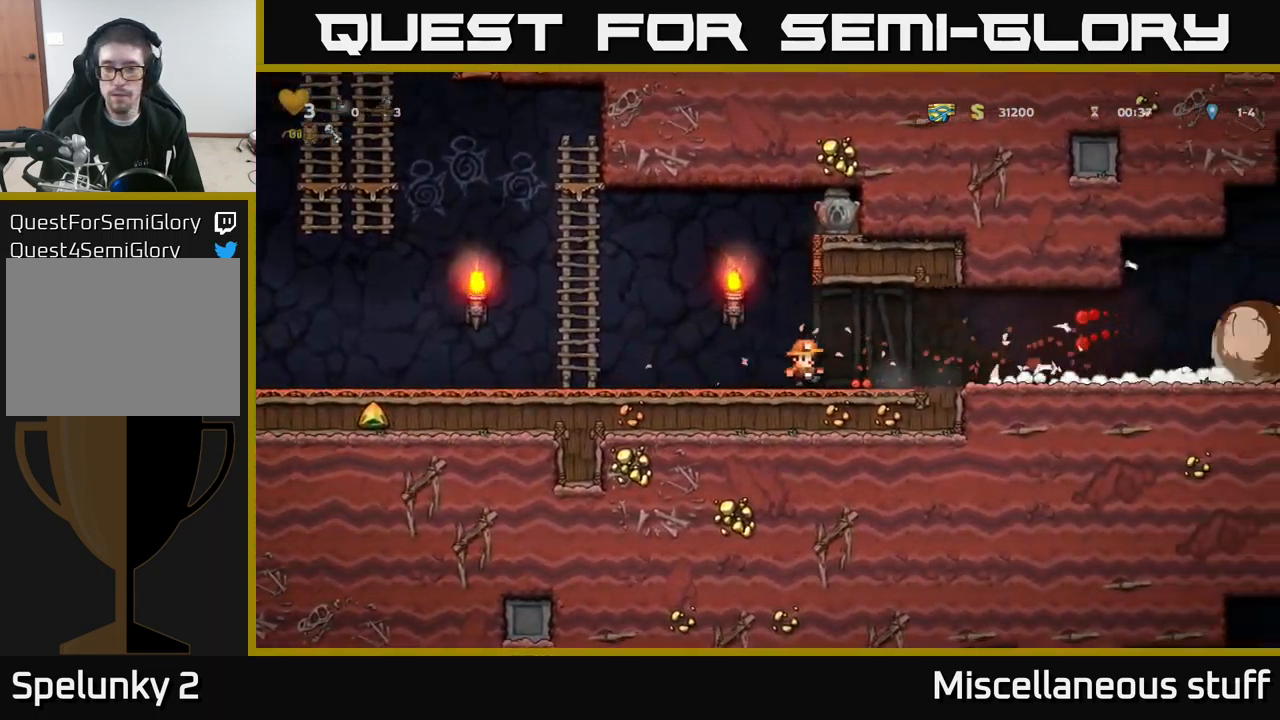
{"buttons": ["DPAD_RIGHT"], "left_stick": "center", "events": [[150, "DPAD_RIGHT", "up"], [184, "DPAD_RIGHT", "down"]]}
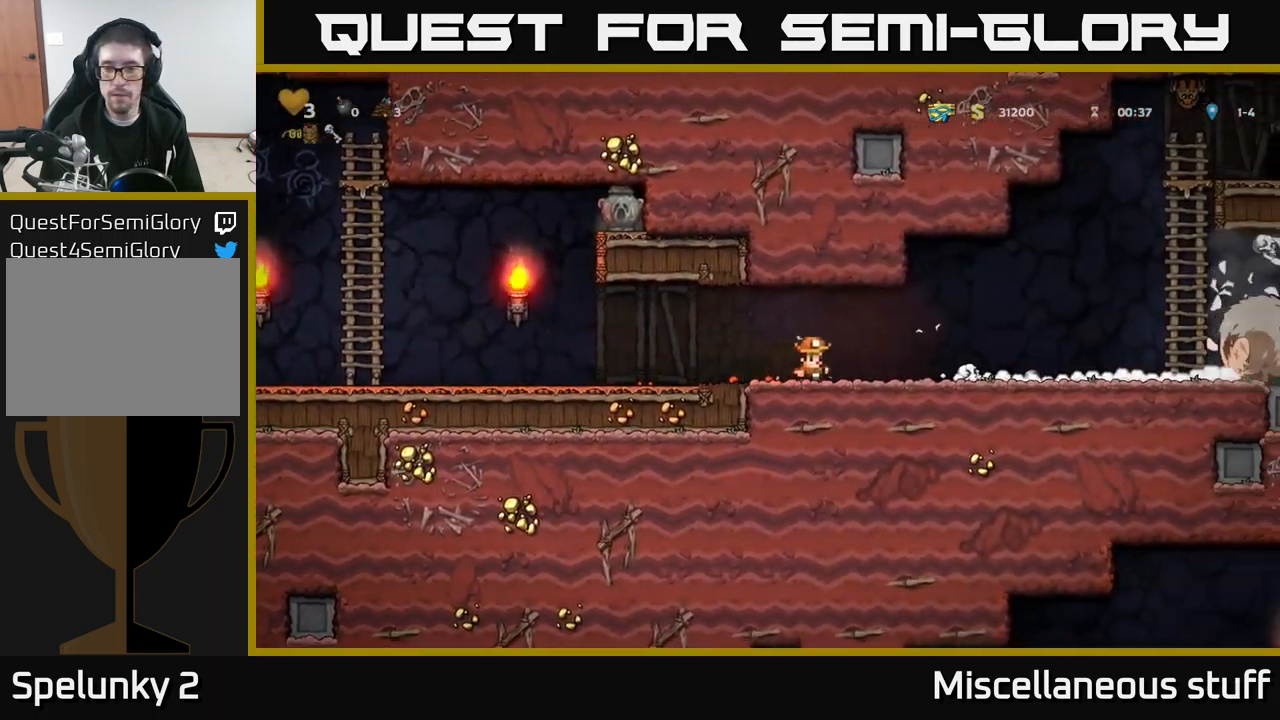
{"buttons": [], "left_stick": "center", "events": [[317, "DPAD_DOWN", "down"], [334, "DPAD_RIGHT", "up"], [384, "X", "down"], [467, "DPAD_DOWN", "up"], [467, "X", "up"]]}
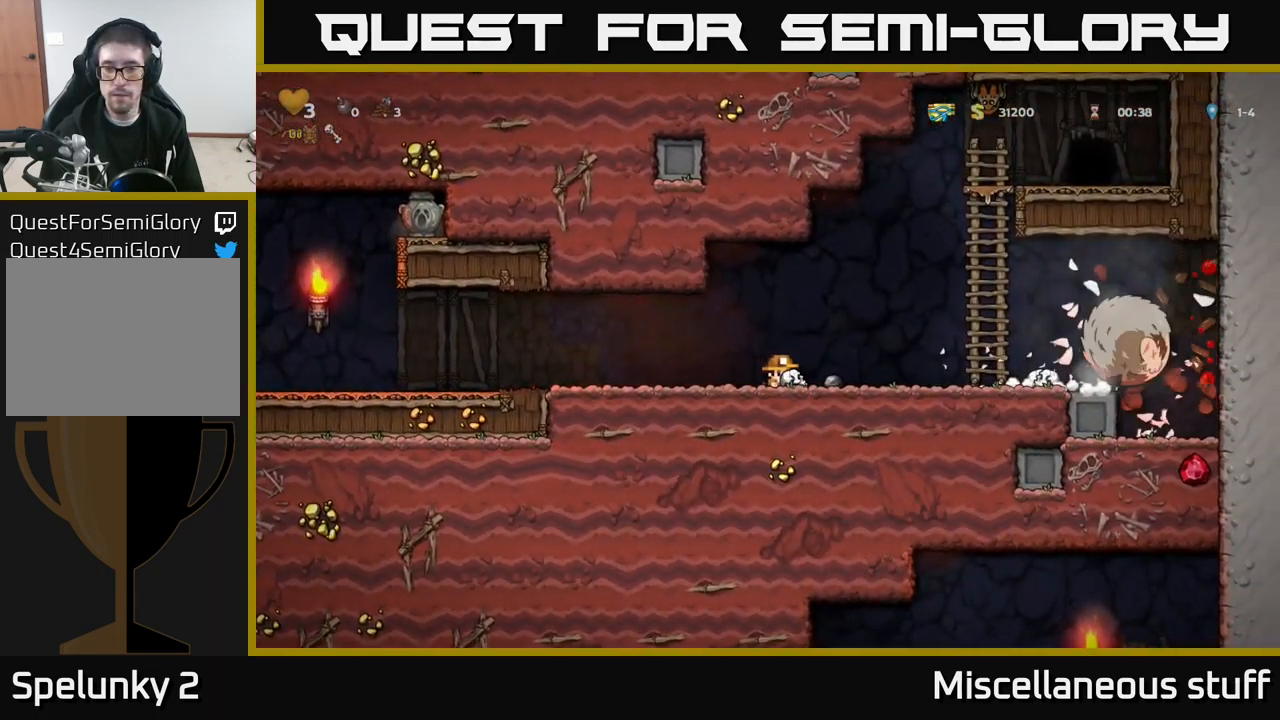
{"buttons": [], "left_stick": "center", "events": [[17, "DPAD_RIGHT", "down"], [84, "X", "down"], [150, "DPAD_RIGHT", "up"], [184, "DPAD_LEFT", "down"], [184, "X", "up"], [350, "DPAD_LEFT", "up"]]}
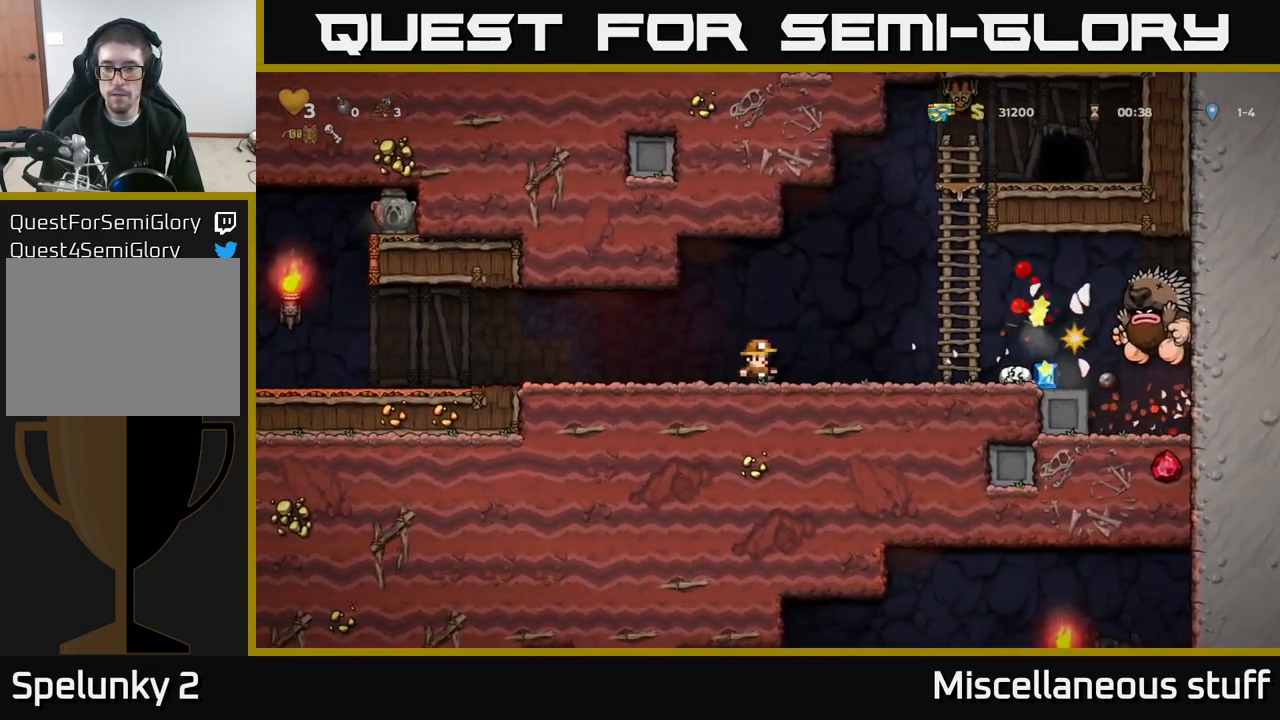
{"buttons": ["DPAD_RIGHT"], "left_stick": "center", "events": [[317, "DPAD_RIGHT", "down"]]}
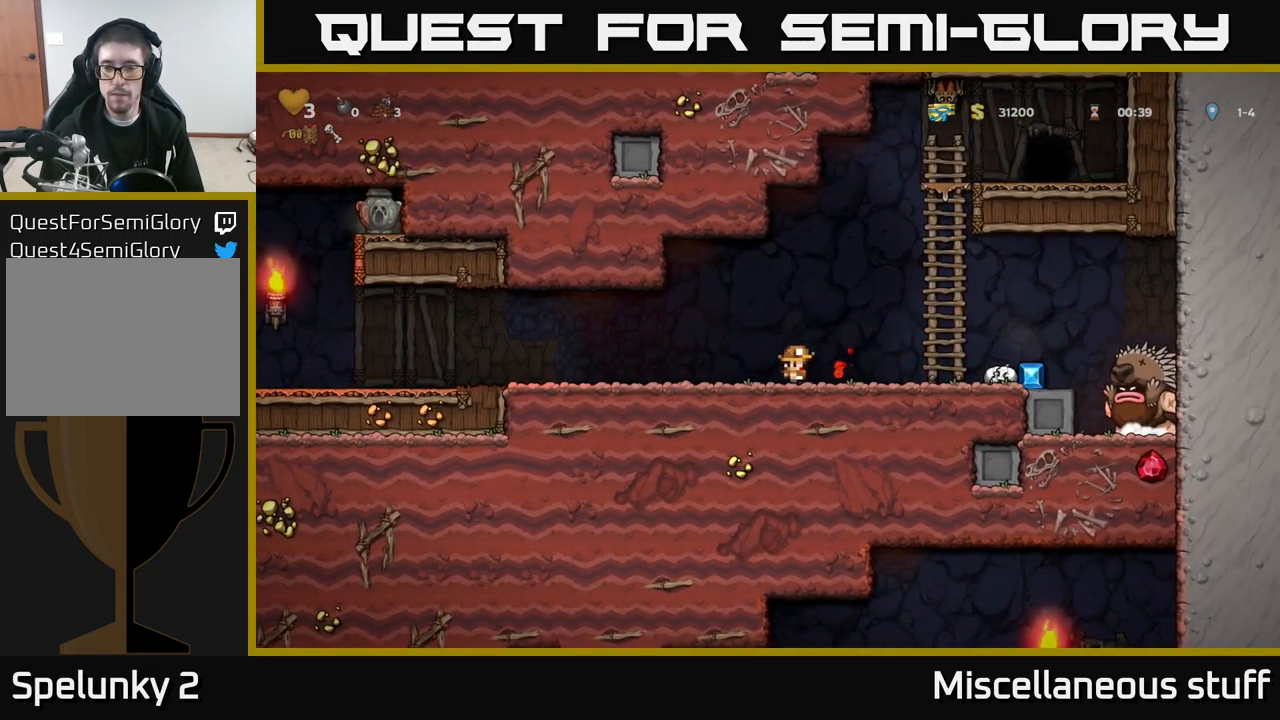
{"buttons": ["DPAD_LEFT"], "left_stick": "center", "events": [[250, "DPAD_RIGHT", "up"], [300, "DPAD_LEFT", "down"]]}
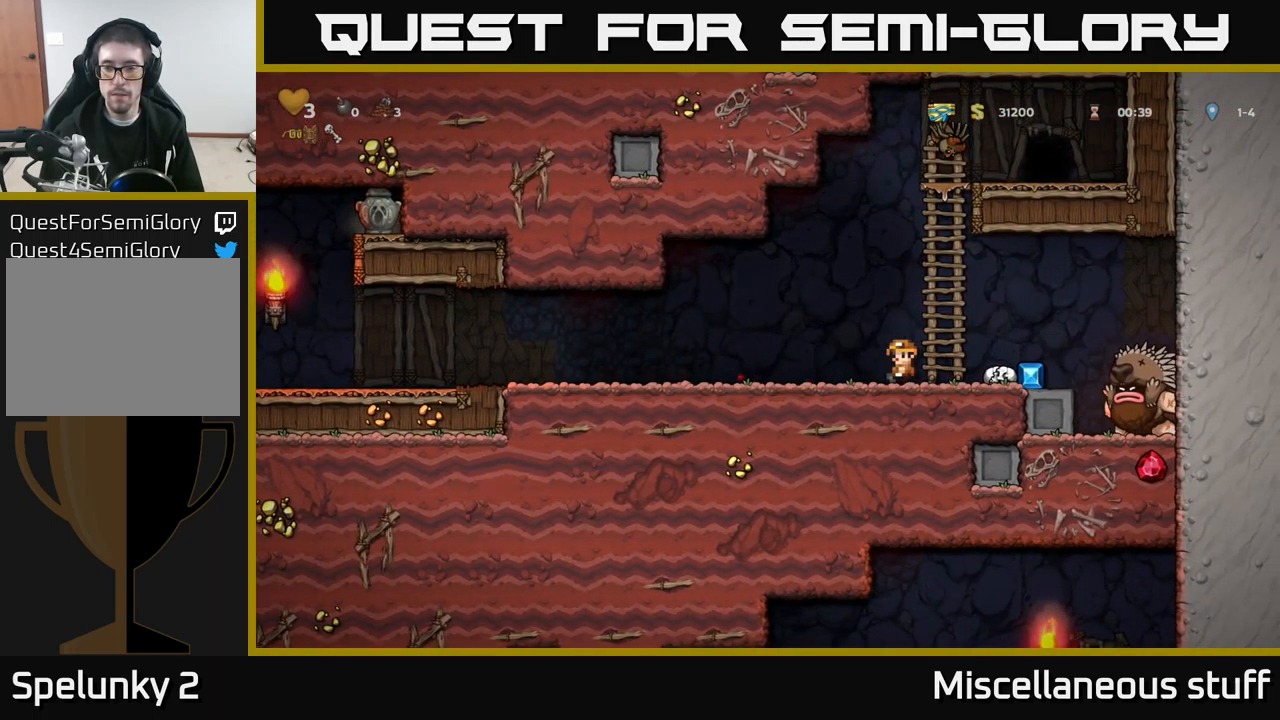
{"buttons": ["DPAD_LEFT"], "left_stick": "center", "events": []}
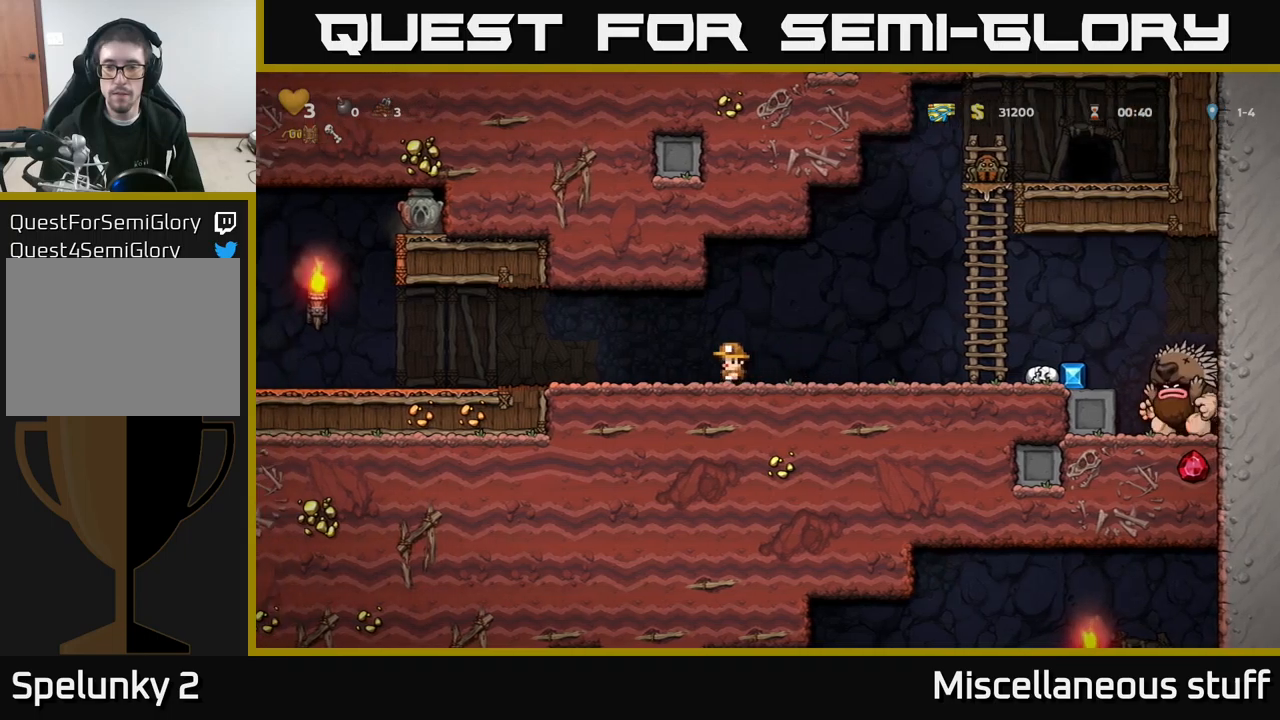
{"buttons": ["DPAD_LEFT"], "left_stick": "center", "events": []}
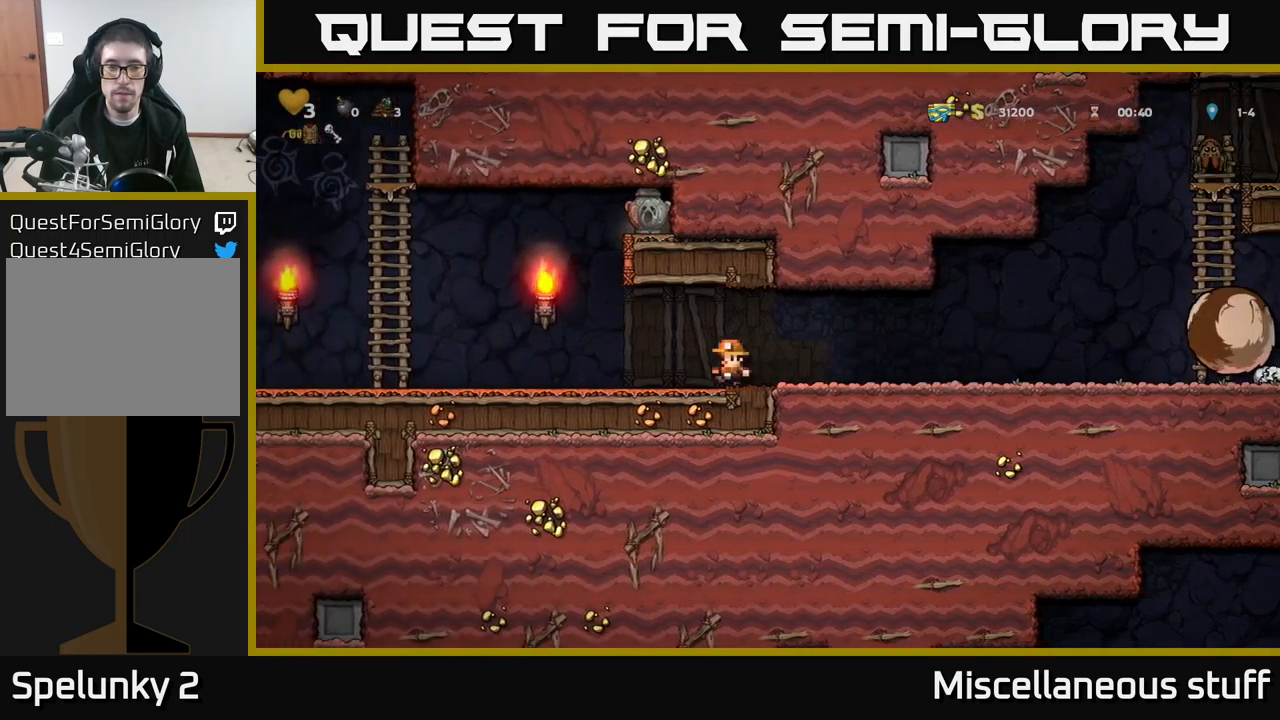
{"buttons": ["A", "DPAD_LEFT"], "left_stick": "center", "events": [[483, "A", "down"]]}
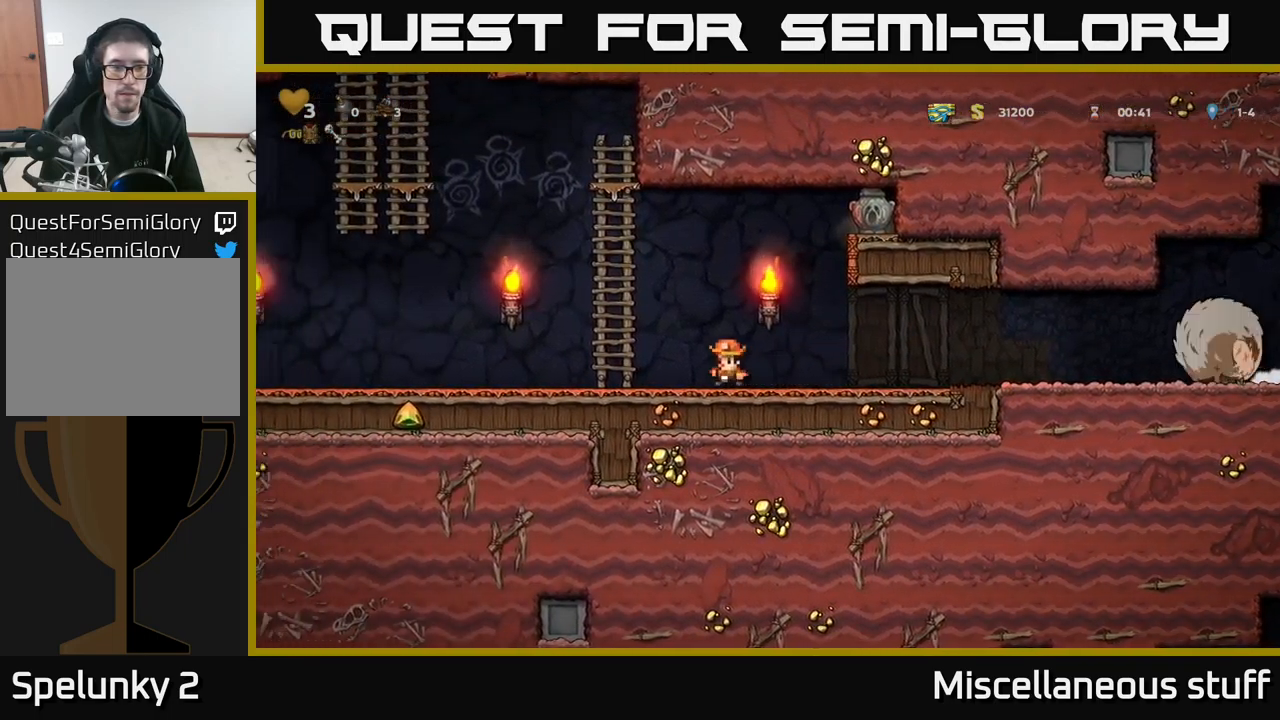
{"buttons": ["A", "DPAD_LEFT"], "left_stick": "center", "events": [[200, "DPAD_UP", "down"], [233, "A", "up"], [317, "A", "down"], [333, "DPAD_UP", "up"]]}
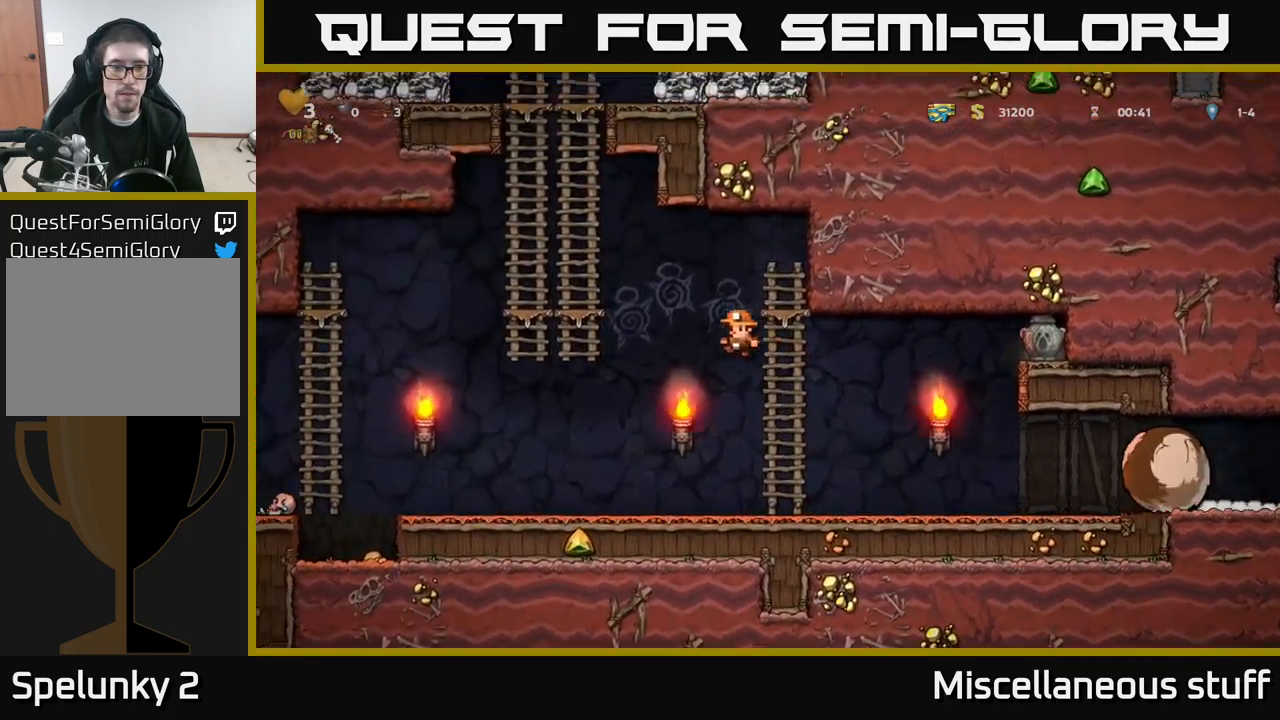
{"buttons": ["DPAD_UP"], "left_stick": "center", "events": [[233, "A", "up"], [250, "DPAD_UP", "down"], [333, "DPAD_LEFT", "up"]]}
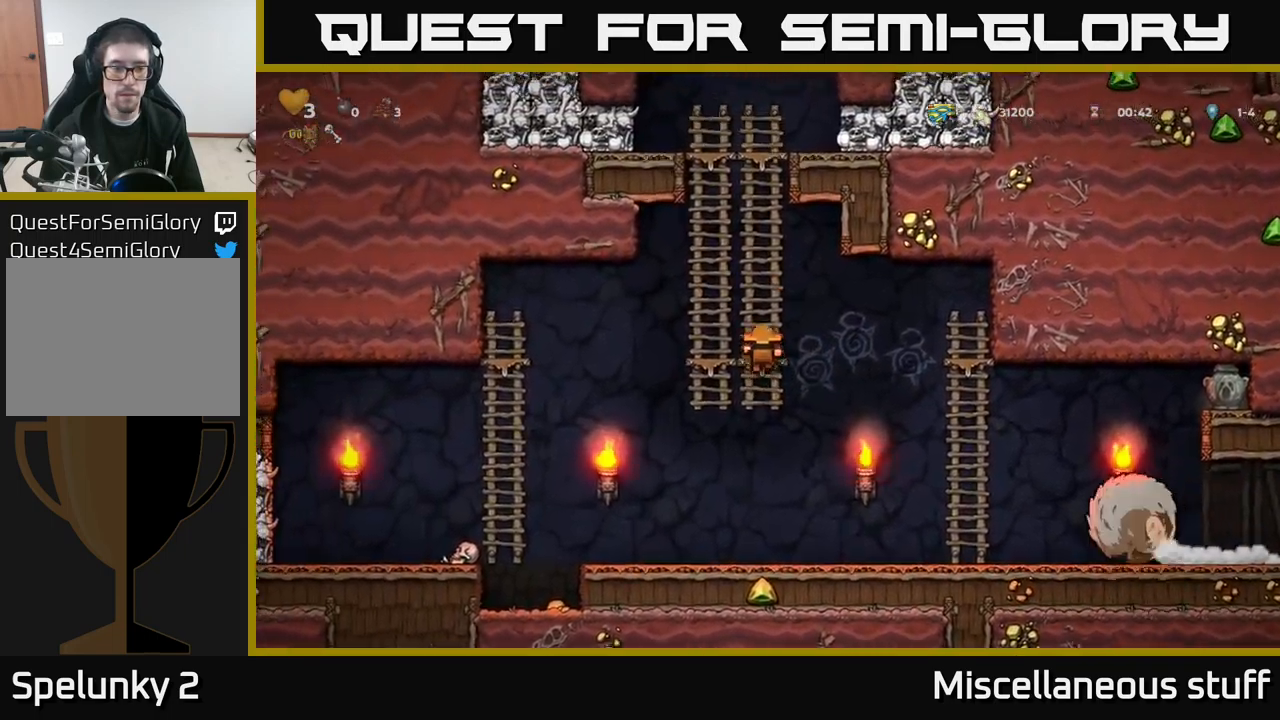
{"buttons": [], "left_stick": "center", "events": [[50, "DPAD_UP", "up"]]}
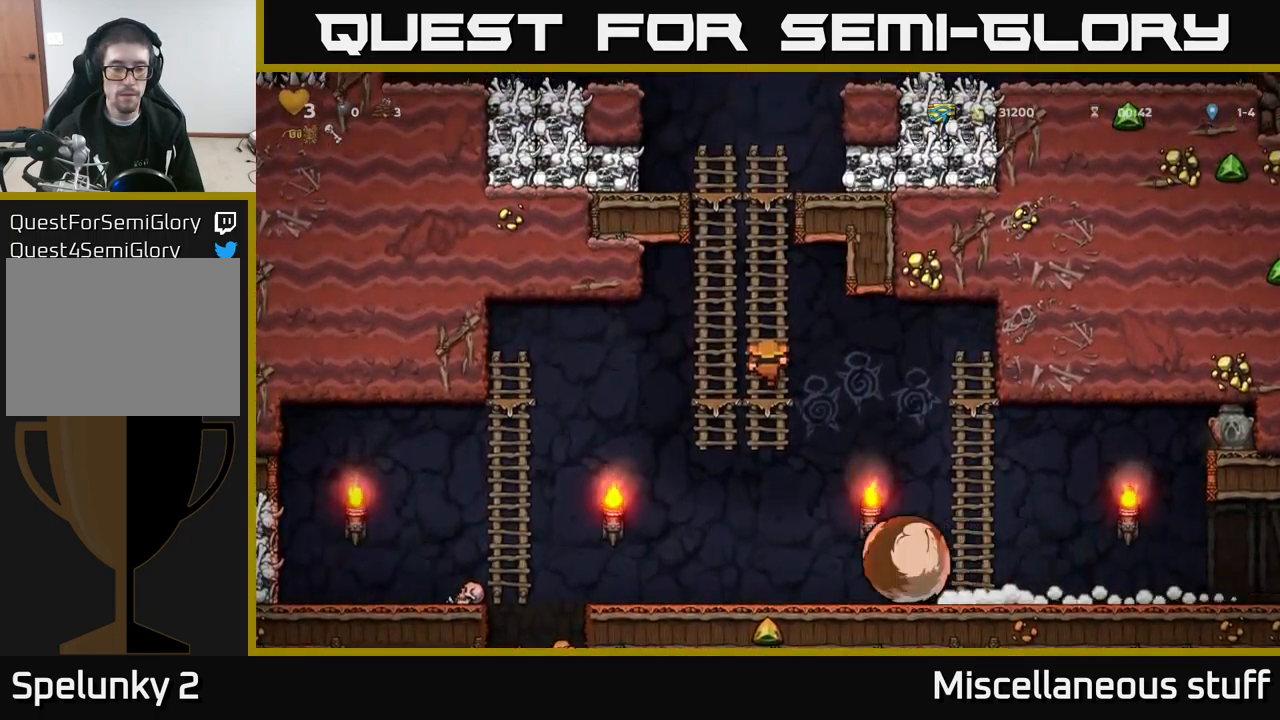
{"buttons": [], "left_stick": "center", "events": []}
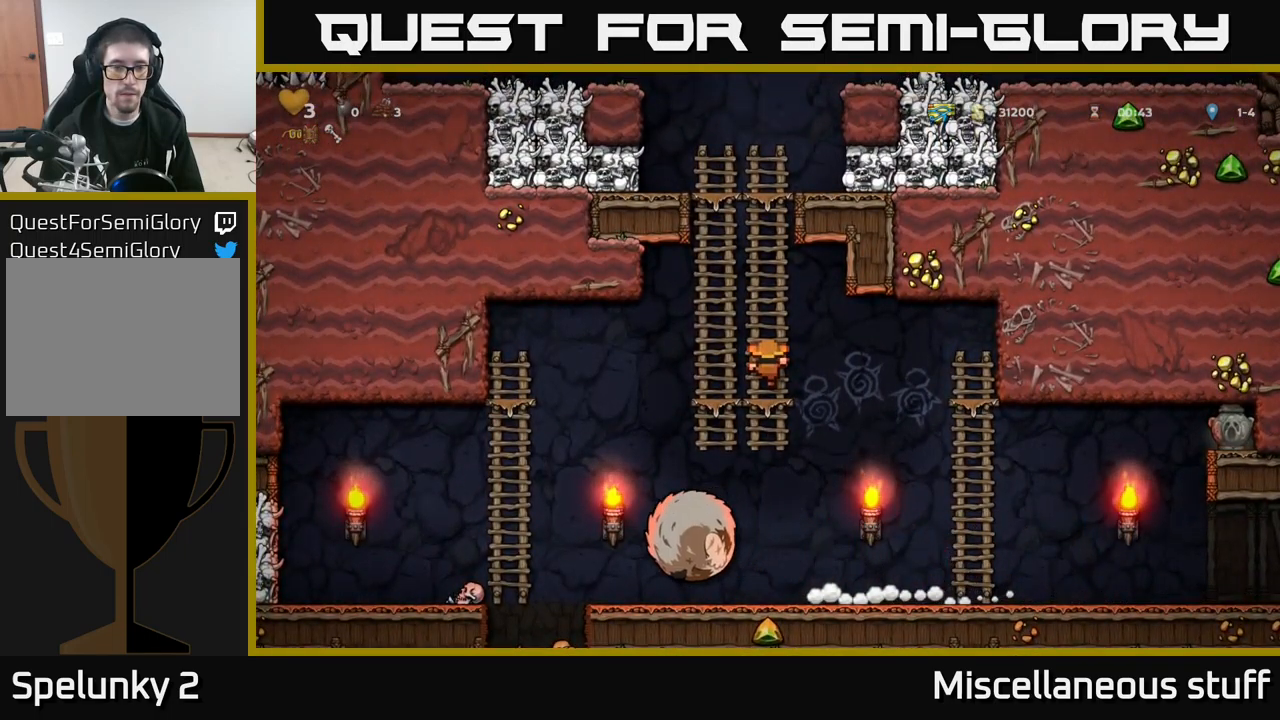
{"buttons": ["DPAD_UP"], "left_stick": "center", "events": [[33, "A", "down"], [133, "DPAD_LEFT", "down"], [167, "DPAD_UP", "down"], [233, "A", "up"], [250, "DPAD_LEFT", "up"]]}
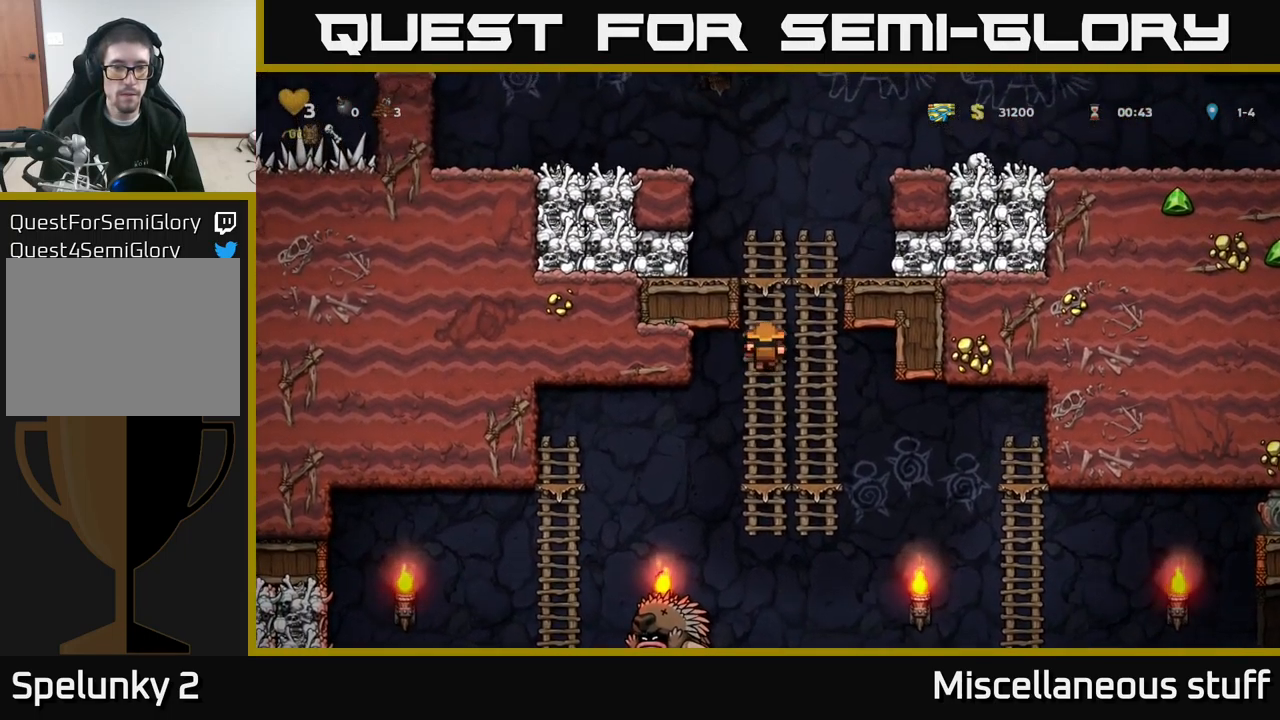
{"buttons": [], "left_stick": "center", "events": [[200, "A", "down"], [267, "DPAD_LEFT", "down"], [283, "A", "up"], [283, "DPAD_UP", "up"], [283, "X", "down"], [383, "DPAD_LEFT", "up"], [400, "X", "up"]]}
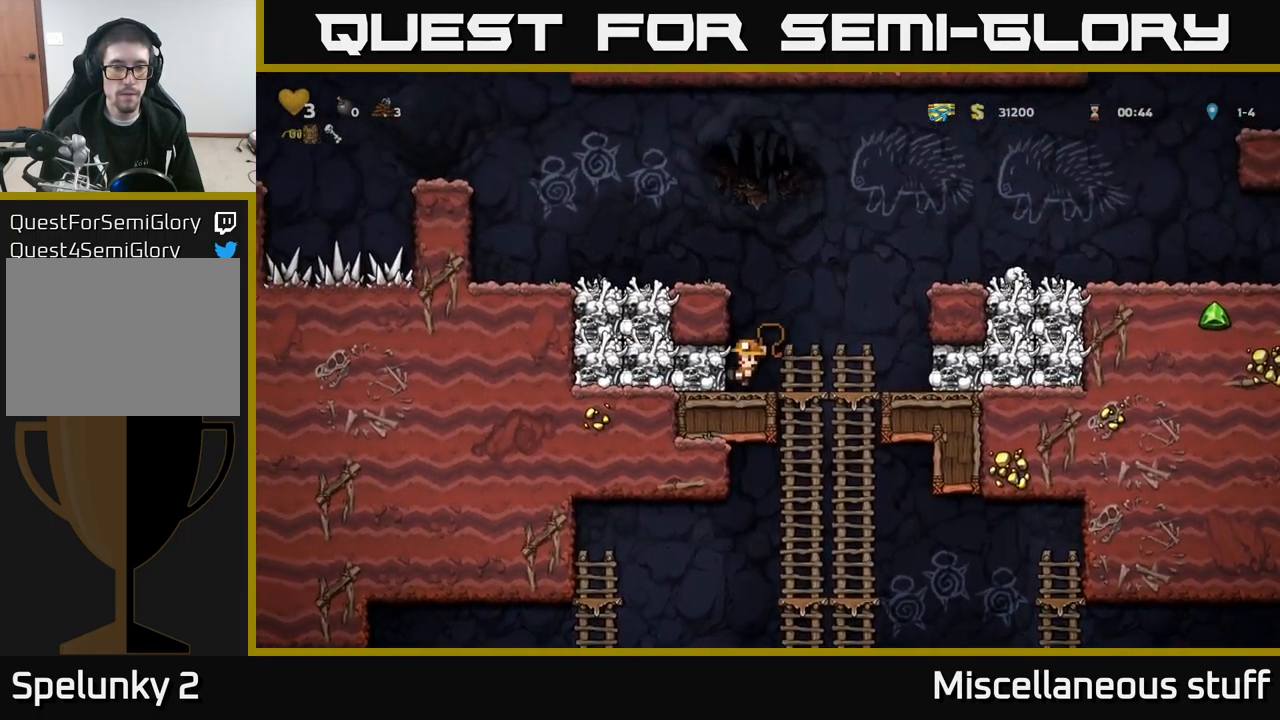
{"buttons": ["DPAD_DOWN"], "left_stick": "center", "events": [[367, "DPAD_LEFT", "down"], [467, "DPAD_DOWN", "down"], [483, "DPAD_LEFT", "up"]]}
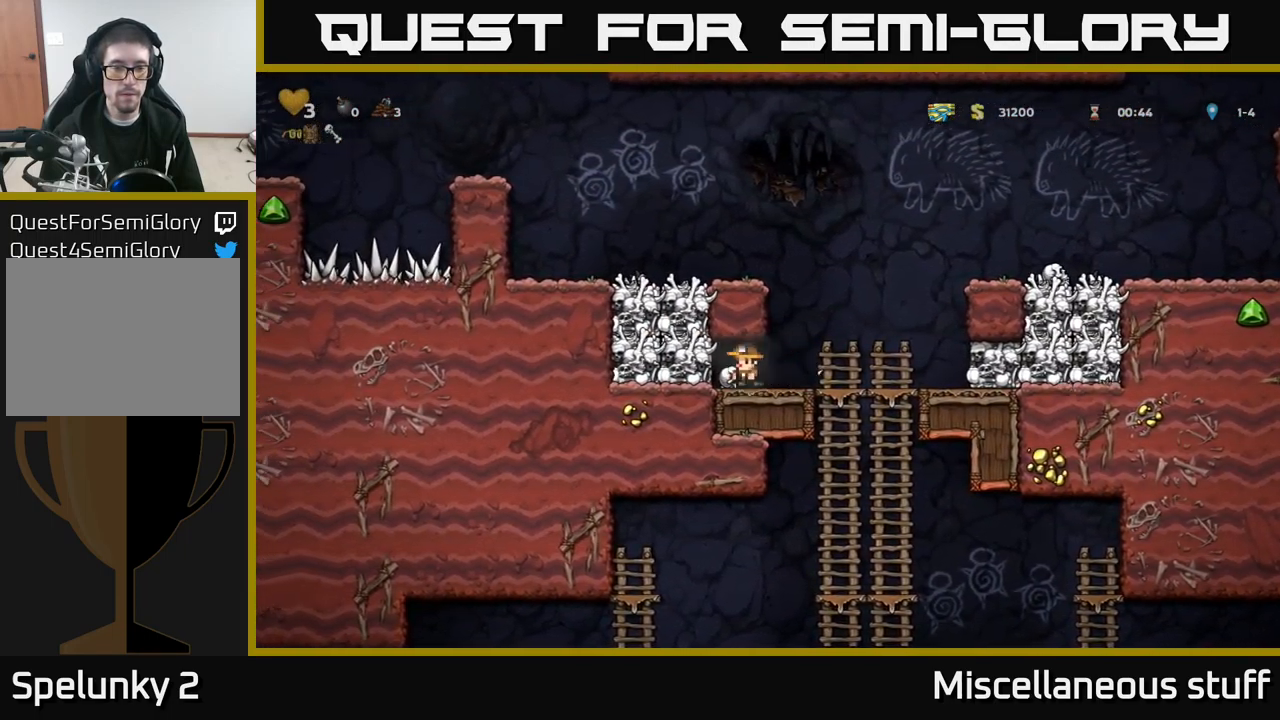
{"buttons": [], "left_stick": "center", "events": [[17, "DPAD_RIGHT", "down"], [17, "X", "down"], [67, "DPAD_DOWN", "up"], [67, "X", "up"], [333, "DPAD_DOWN", "down"], [350, "DPAD_RIGHT", "up"], [399, "A", "down"], [466, "A", "up"], [483, "DPAD_DOWN", "up"]]}
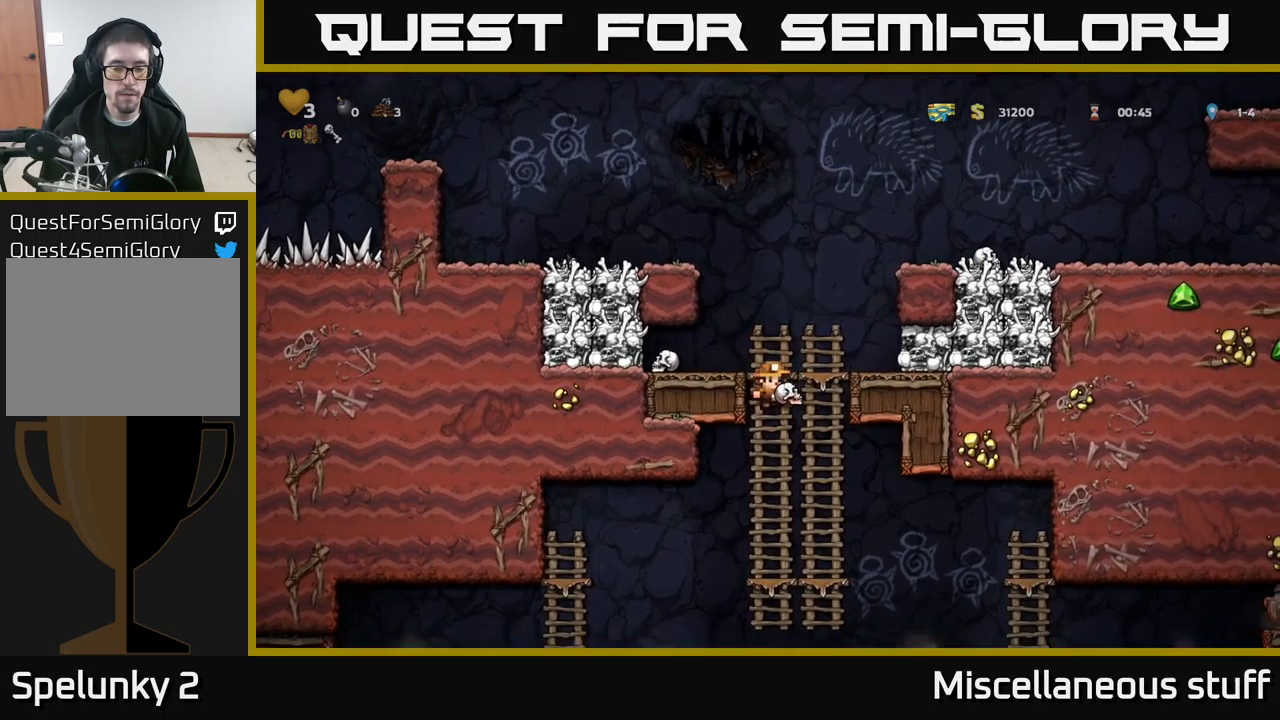
{"buttons": [], "left_stick": "center", "events": []}
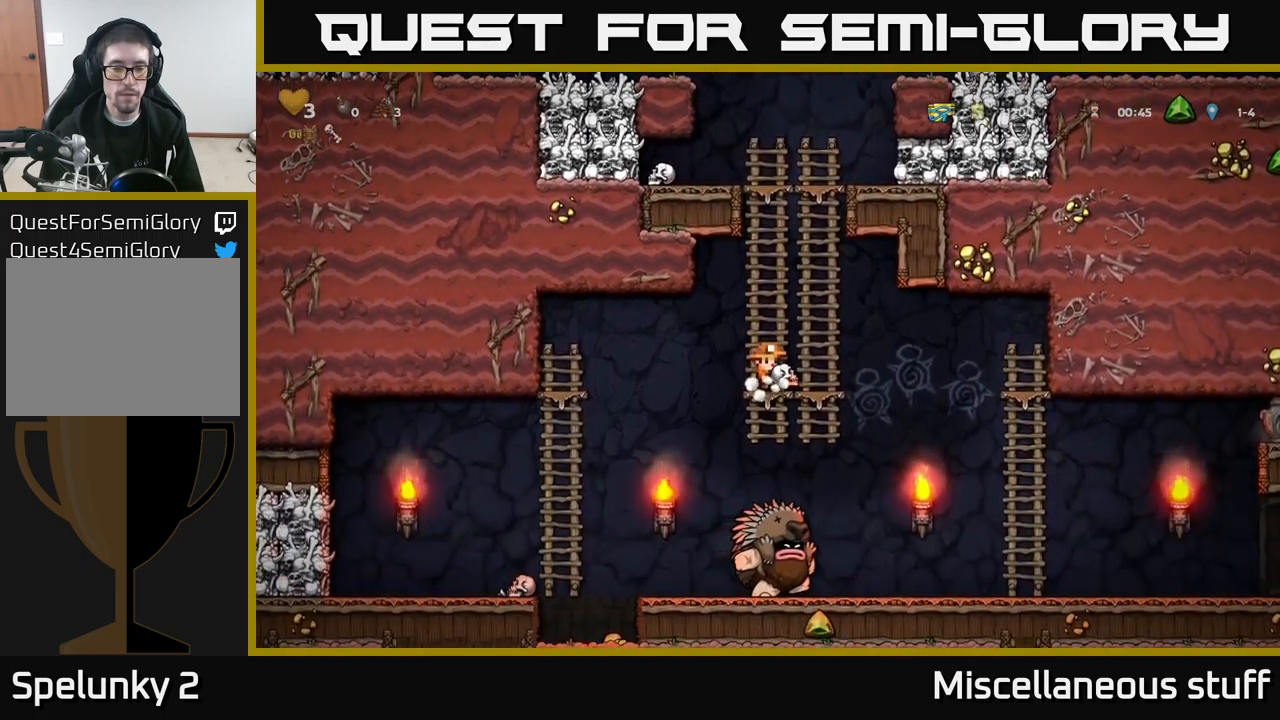
{"buttons": [], "left_stick": "center", "events": []}
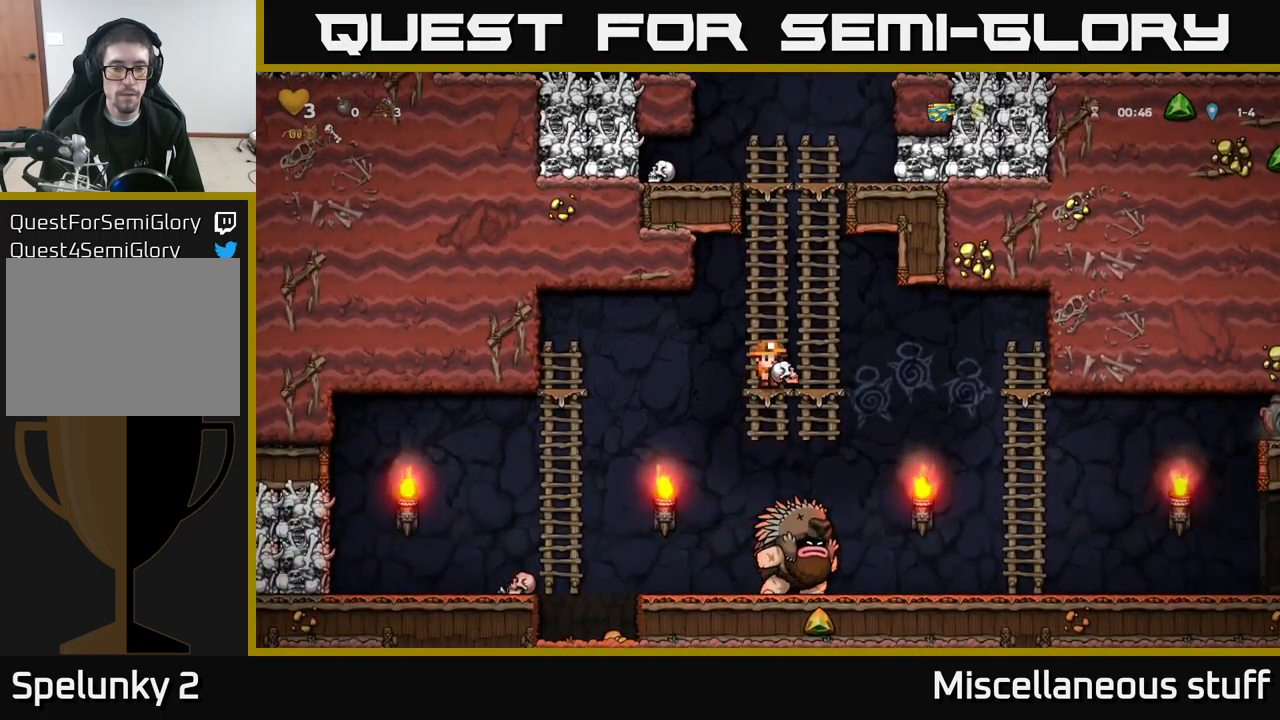
{"buttons": [], "left_stick": "center", "events": [[133, "DPAD_DOWN", "down"], [250, "DPAD_DOWN", "up"]]}
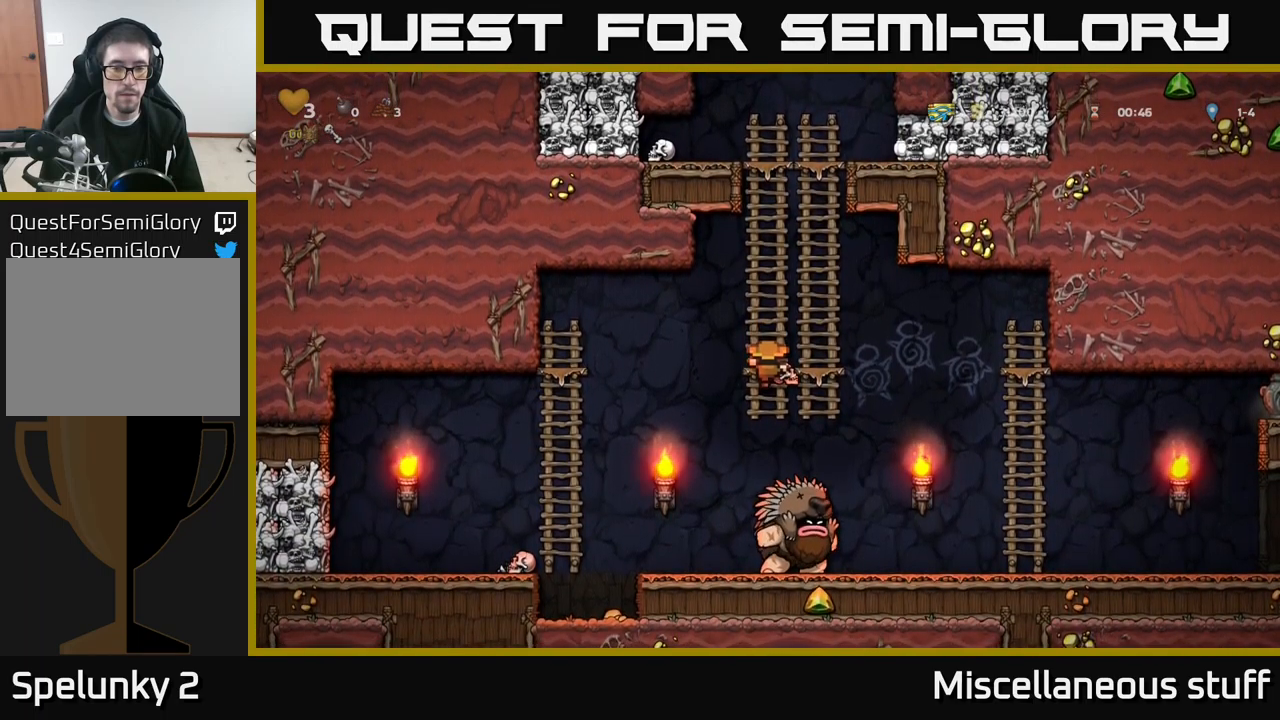
{"buttons": [], "left_stick": "center", "events": []}
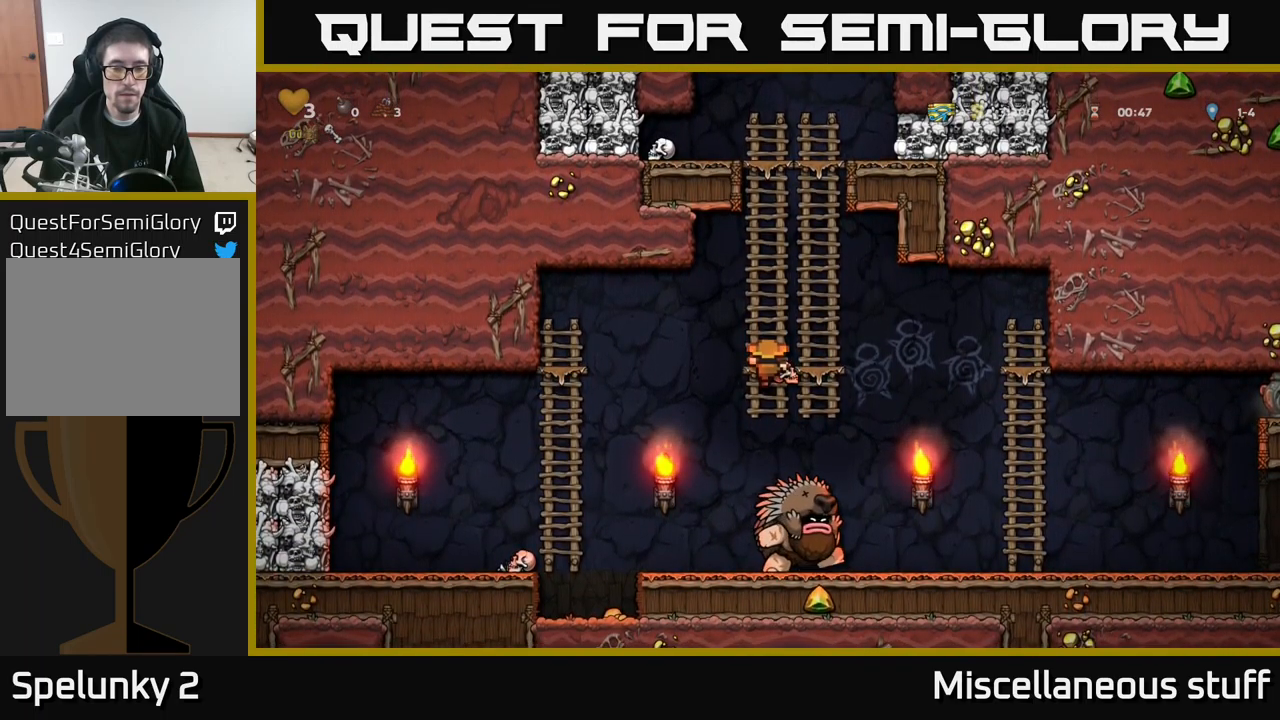
{"buttons": [], "left_stick": "center", "events": []}
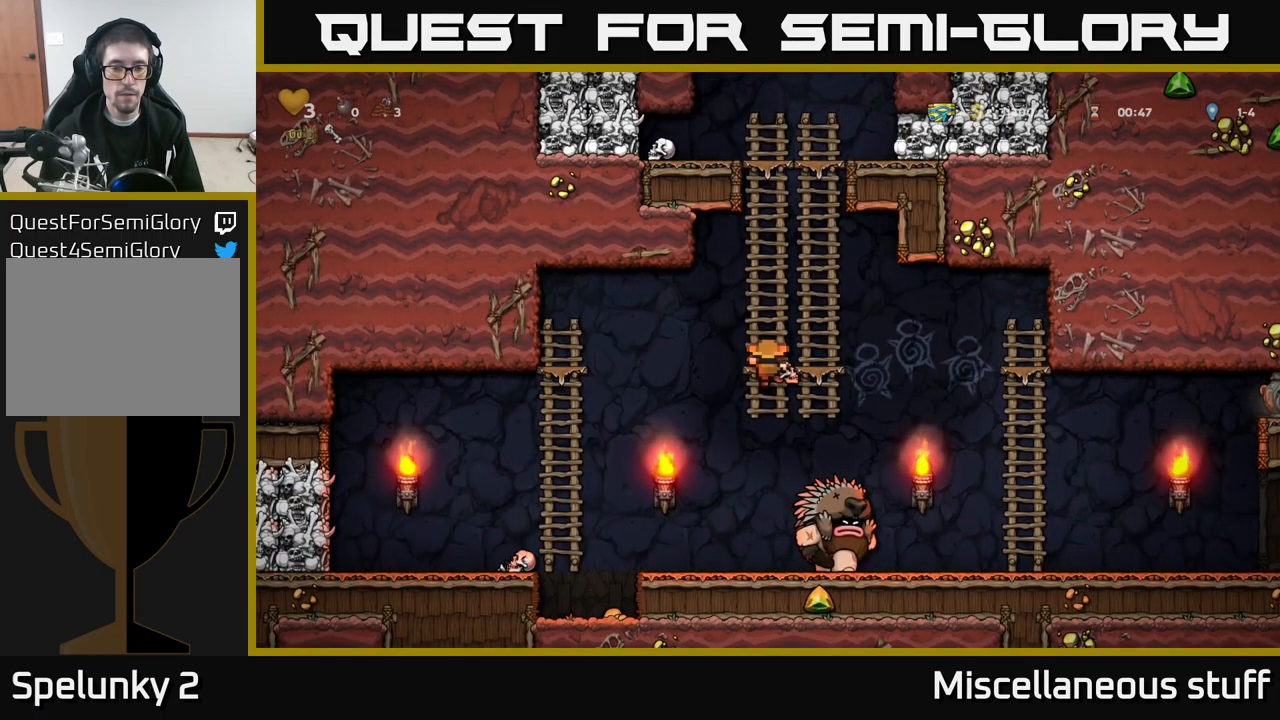
{"buttons": ["DPAD_DOWN"], "left_stick": "center", "events": [[500, "DPAD_DOWN", "down"]]}
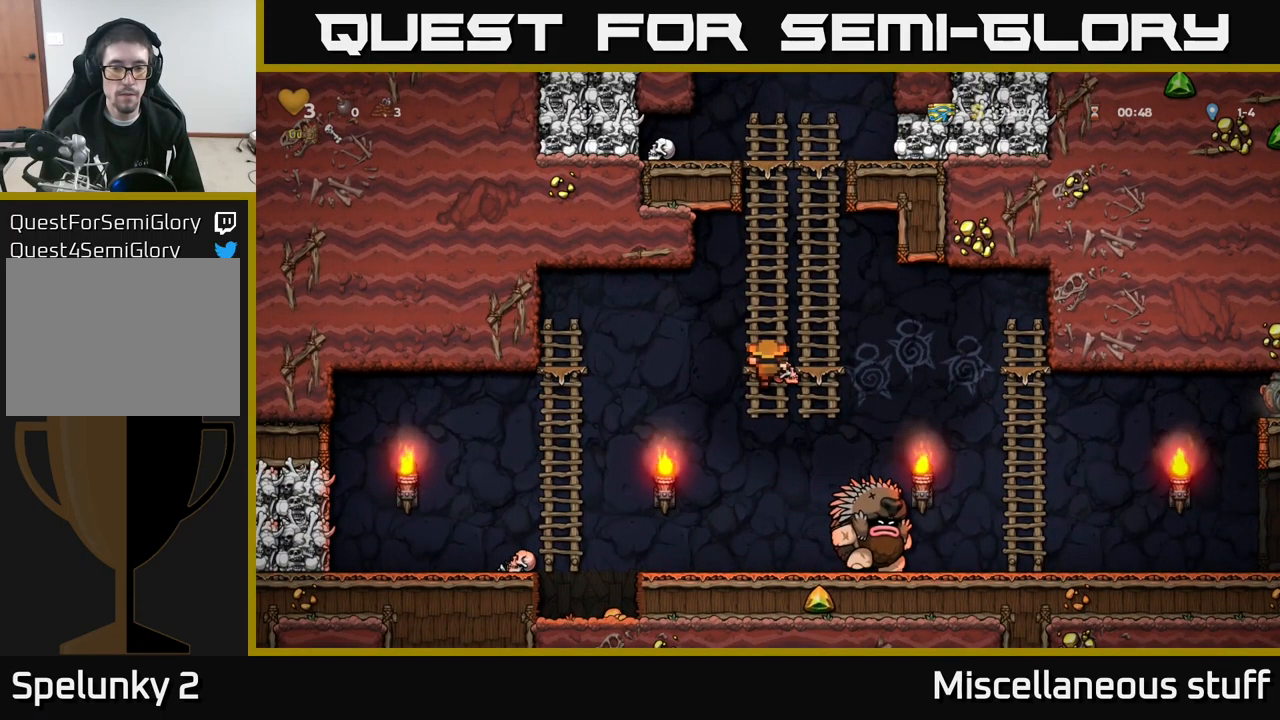
{"buttons": ["DPAD_UP"], "left_stick": "center", "events": [[33, "DPAD_RIGHT", "down"], [50, "X", "down"], [83, "DPAD_DOWN", "up"], [117, "X", "up"], [133, "DPAD_RIGHT", "up"], [133, "DPAD_UP", "down"]]}
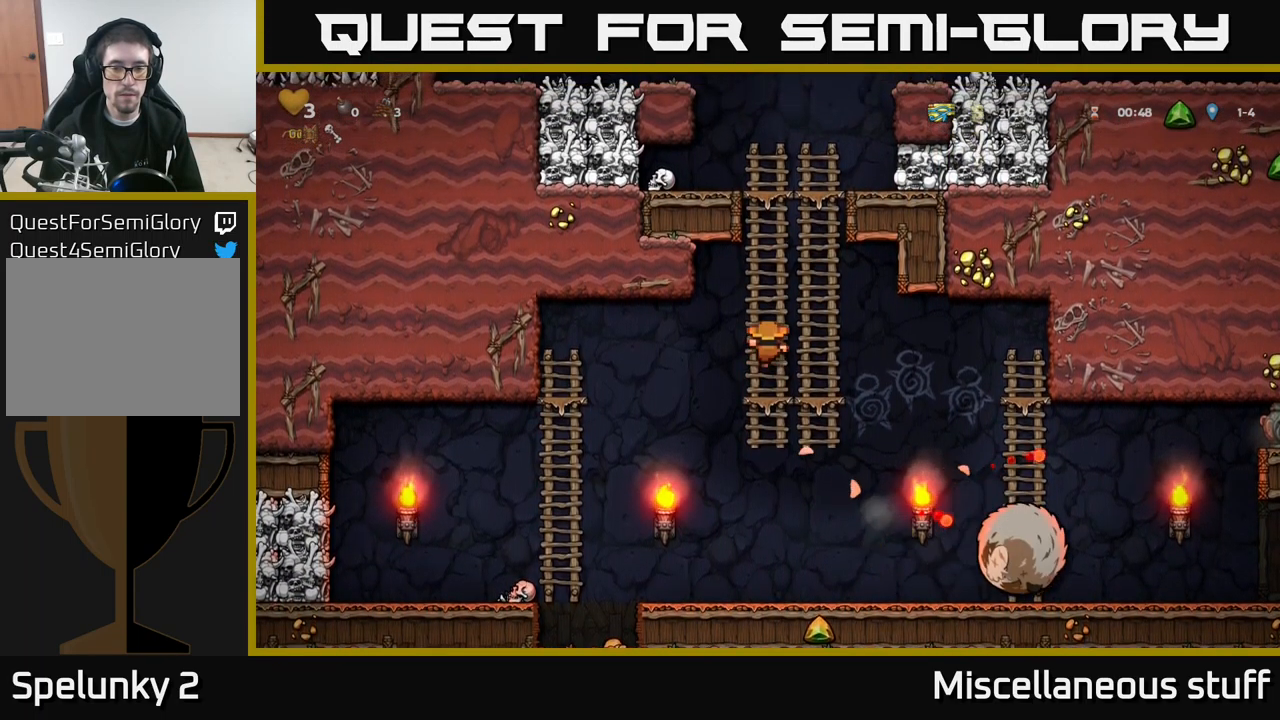
{"buttons": ["A", "DPAD_UP"], "left_stick": "center", "events": [[483, "A", "down"]]}